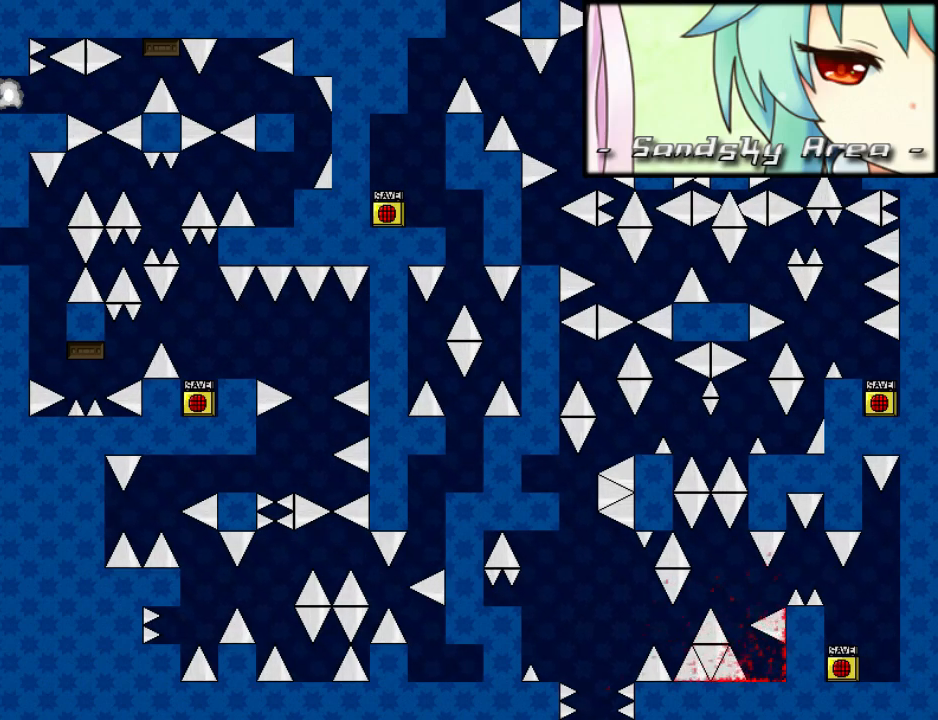
Gameplay with keyboard; each line is a JSON object with the keys held at the frame after it. "events" lists presses ("down") and releases ("up") of "down", "left", "r", "right", "shift", "up" and "z" between this image and that frame as [ms after this image, input, new state], when the widget could be followed in between. No other keys are recorded. Mouse input is not recorded. Not read: other_keys.
{"keys": ["shift"], "events": [[20, "r", "down"], [120, "left", "down"], [120, "r", "up"], [380, "left", "up"], [400, "shift", "down"]]}
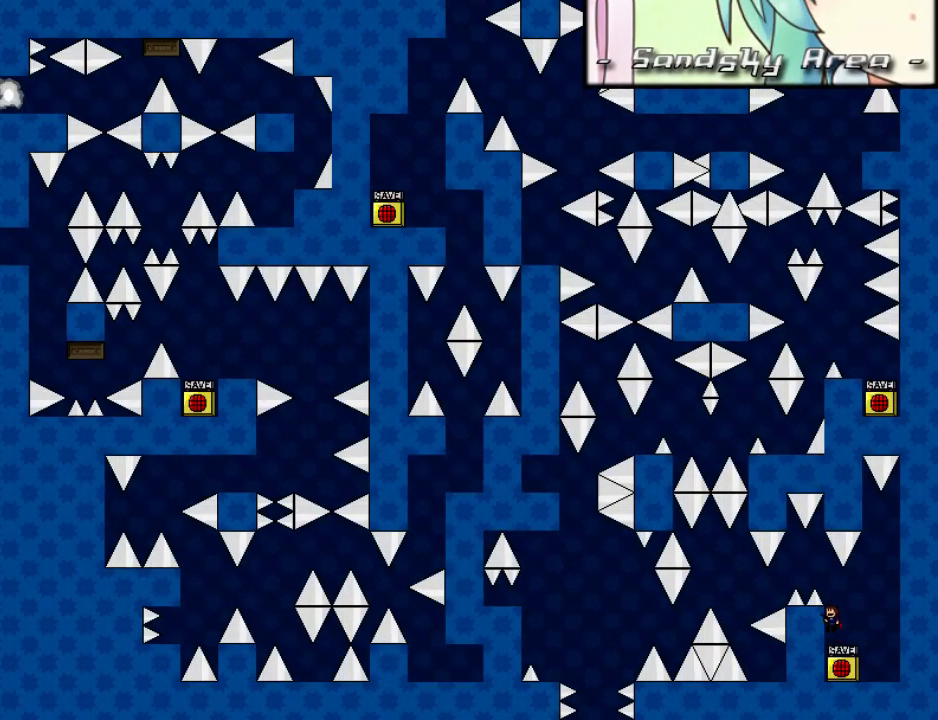
{"keys": ["left"], "events": [[180, "left", "down"], [320, "shift", "up"]]}
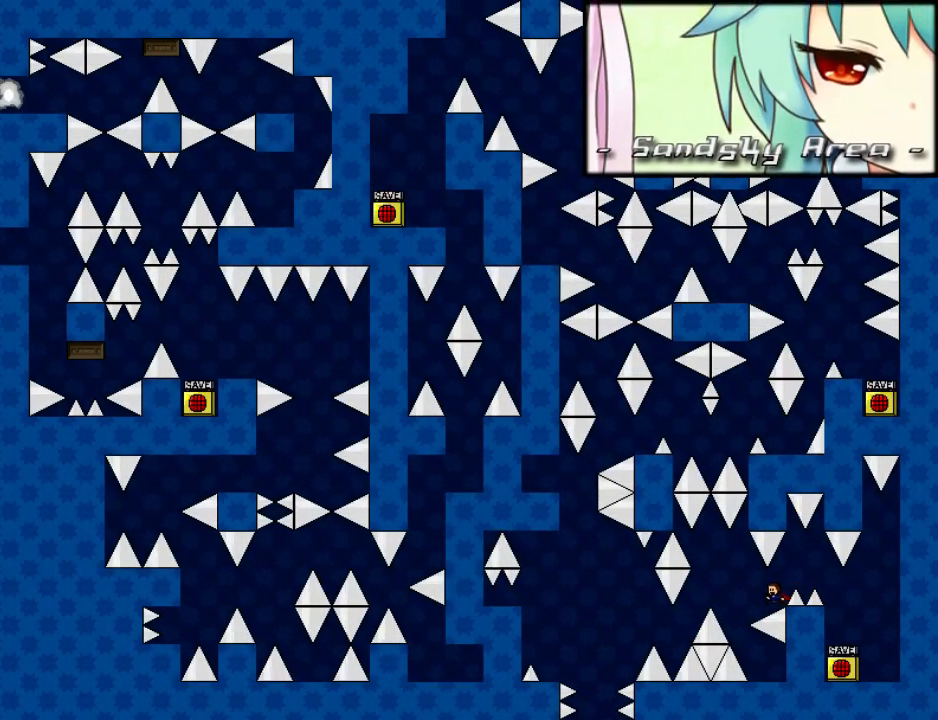
{"keys": ["right"], "events": [[40, "shift", "down"], [60, "shift", "up"], [220, "left", "up"], [480, "right", "down"]]}
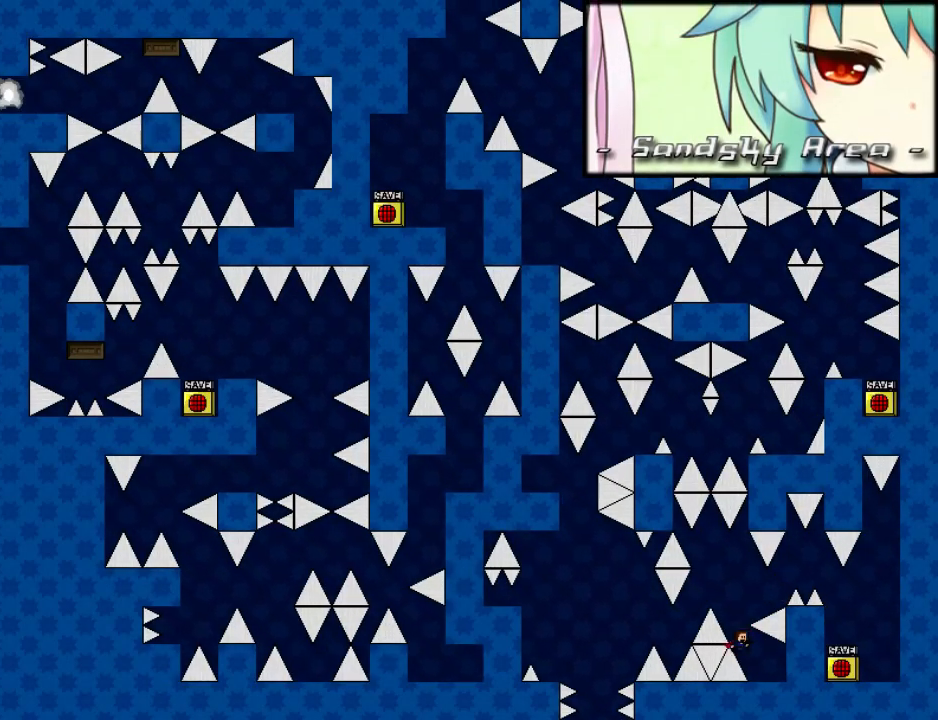
{"keys": ["r"], "events": [[400, "right", "up"], [420, "left", "down"], [440, "left", "up"], [500, "r", "down"]]}
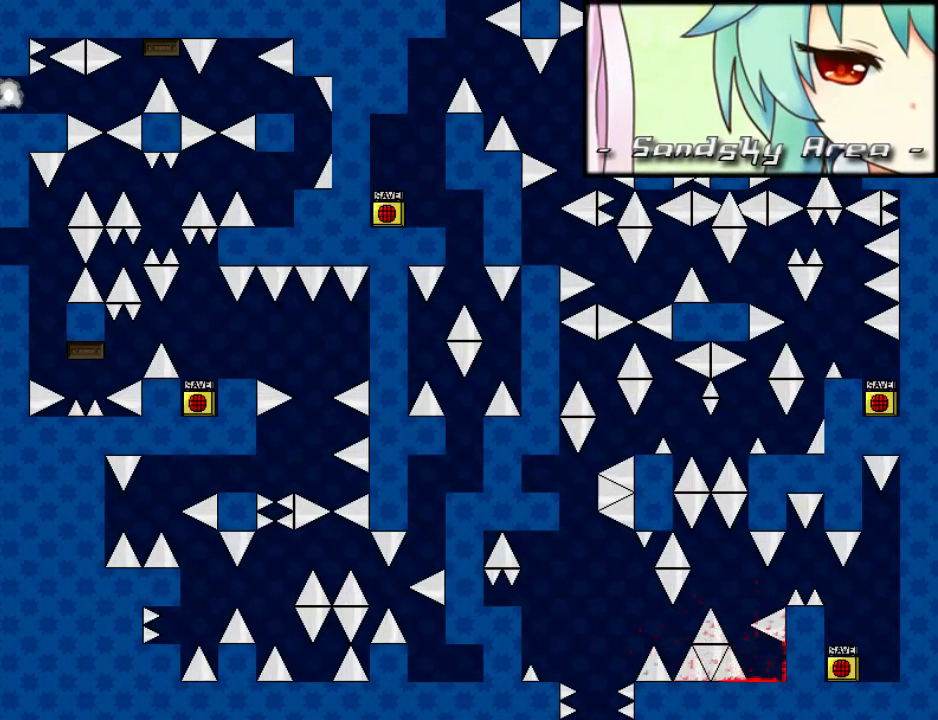
{"keys": ["left", "shift"], "events": [[60, "left", "down"], [60, "r", "up"], [240, "left", "up"], [240, "shift", "down"], [480, "left", "down"]]}
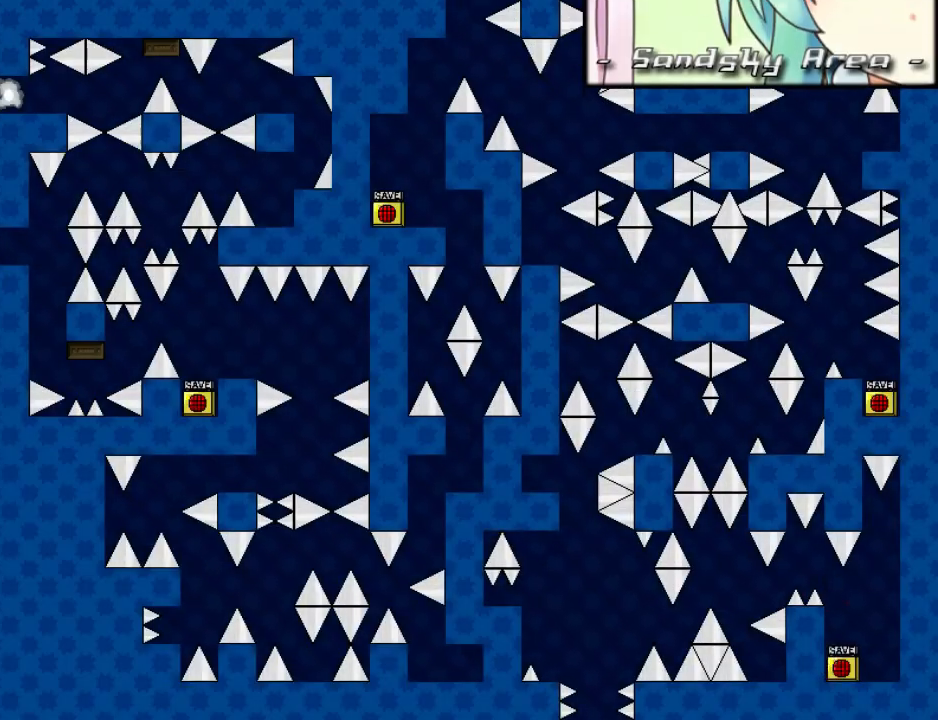
{"keys": ["shift"], "events": [[180, "shift", "up"], [300, "r", "down"], [360, "r", "up"], [480, "left", "up"], [480, "shift", "down"]]}
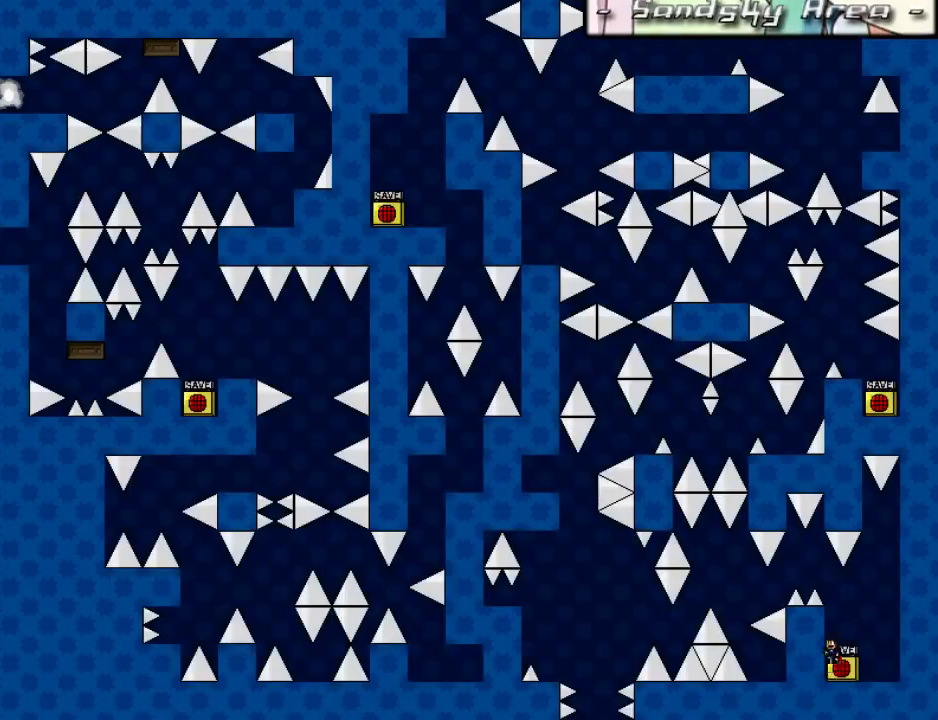
{"keys": ["left"], "events": [[240, "left", "down"], [460, "shift", "up"]]}
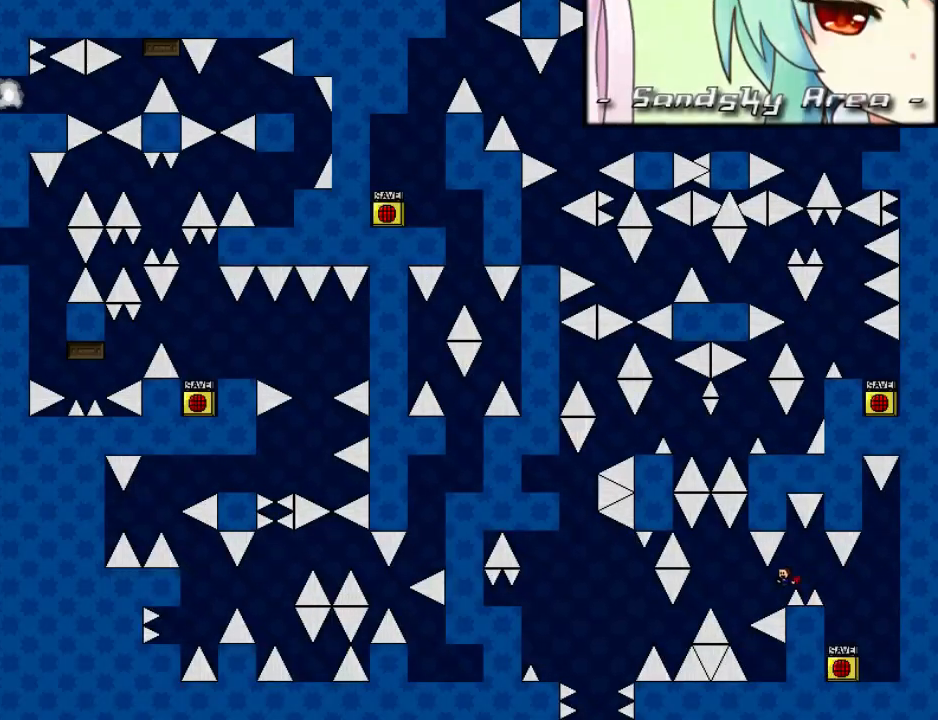
{"keys": ["left"], "events": [[120, "shift", "down"], [140, "shift", "up"], [280, "left", "up"], [420, "r", "down"], [480, "left", "down"], [500, "r", "up"]]}
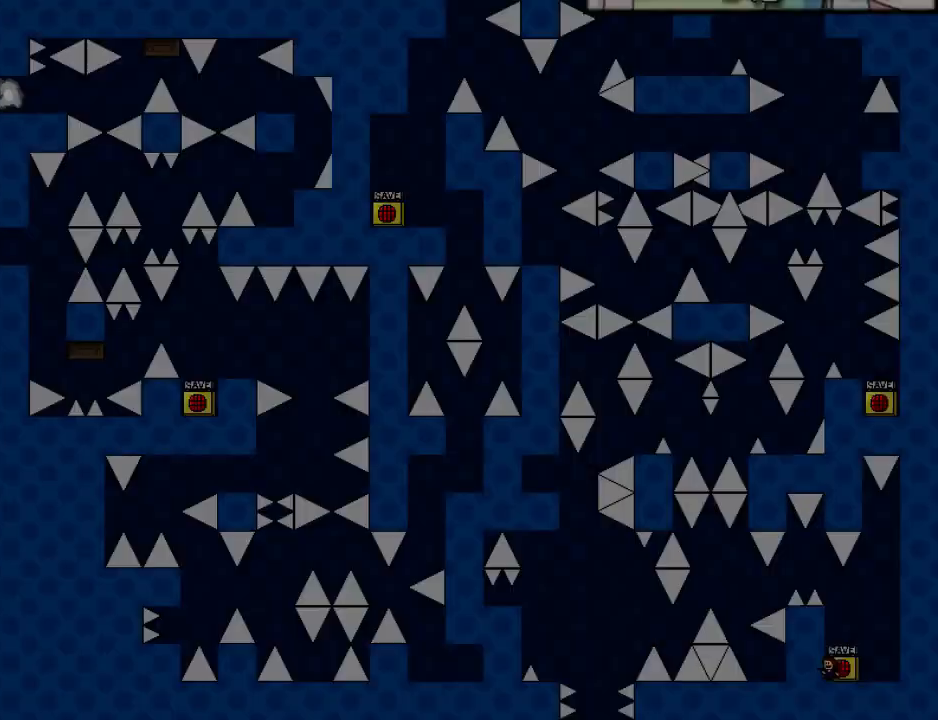
{"keys": ["left", "shift"], "events": [[200, "left", "up"], [200, "shift", "down"], [480, "left", "down"]]}
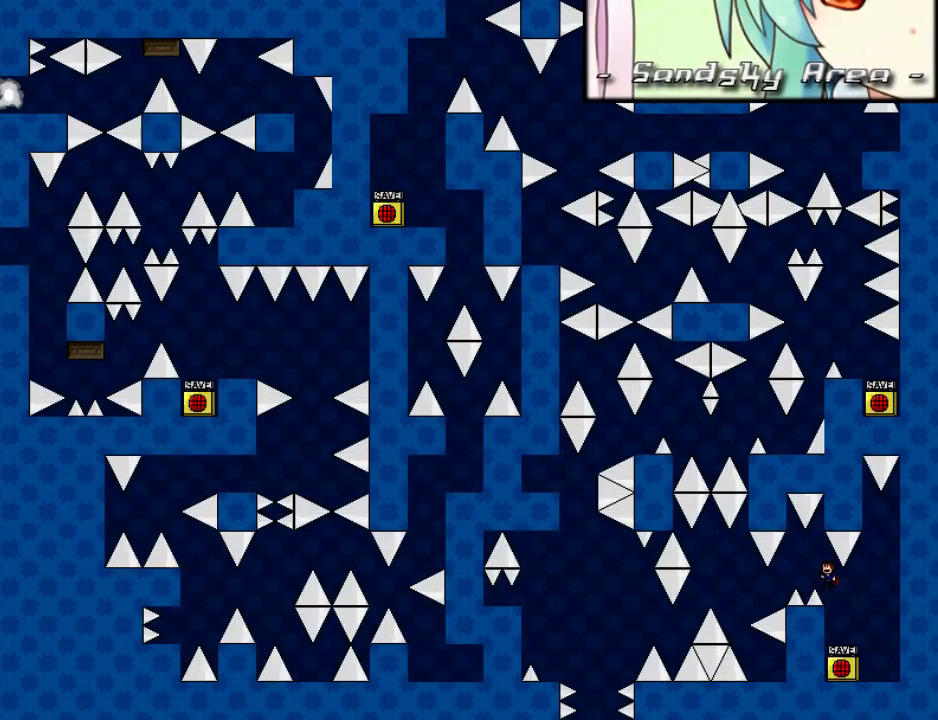
{"keys": [], "events": [[180, "shift", "up"], [500, "left", "up"]]}
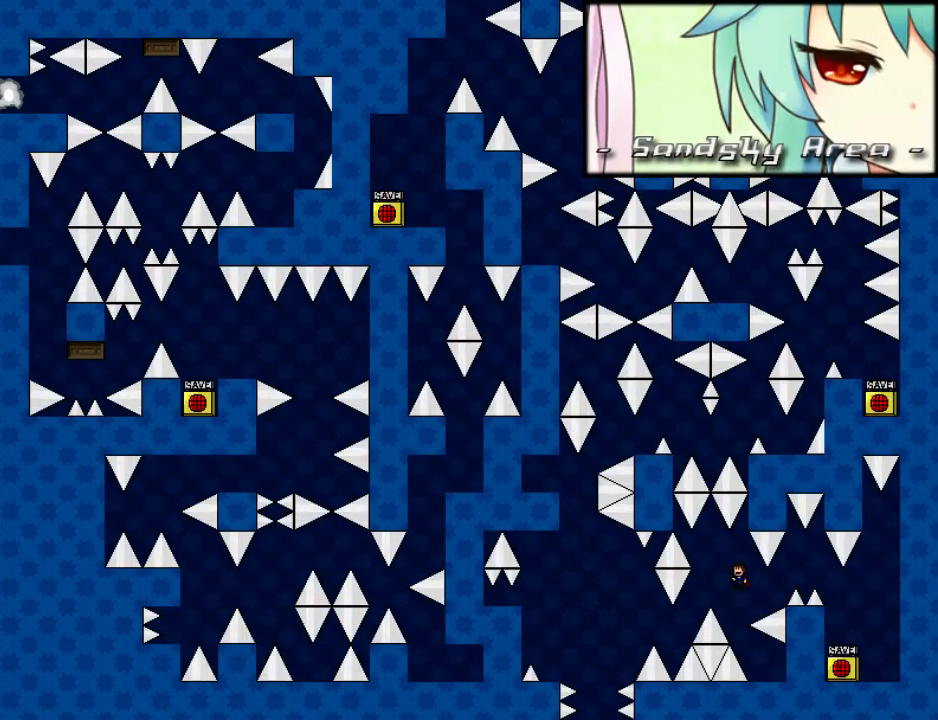
{"keys": ["right"], "events": [[300, "right", "down"]]}
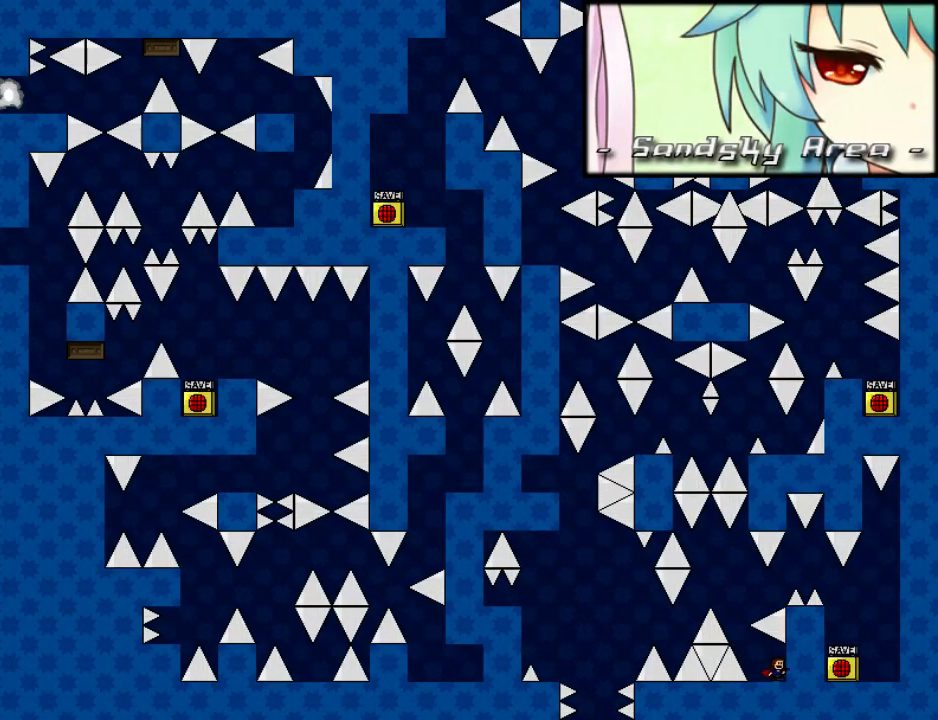
{"keys": [], "events": [[200, "left", "down"], [200, "right", "up"], [340, "left", "up"]]}
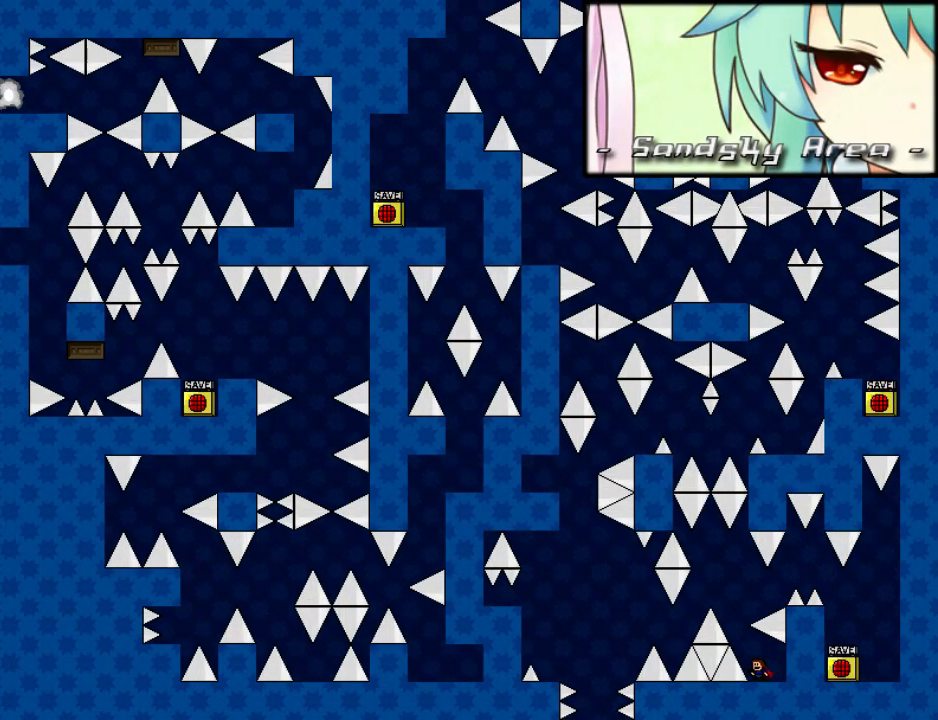
{"keys": [], "events": [[120, "left", "down"], [180, "left", "up"], [440, "r", "down"], [500, "r", "up"]]}
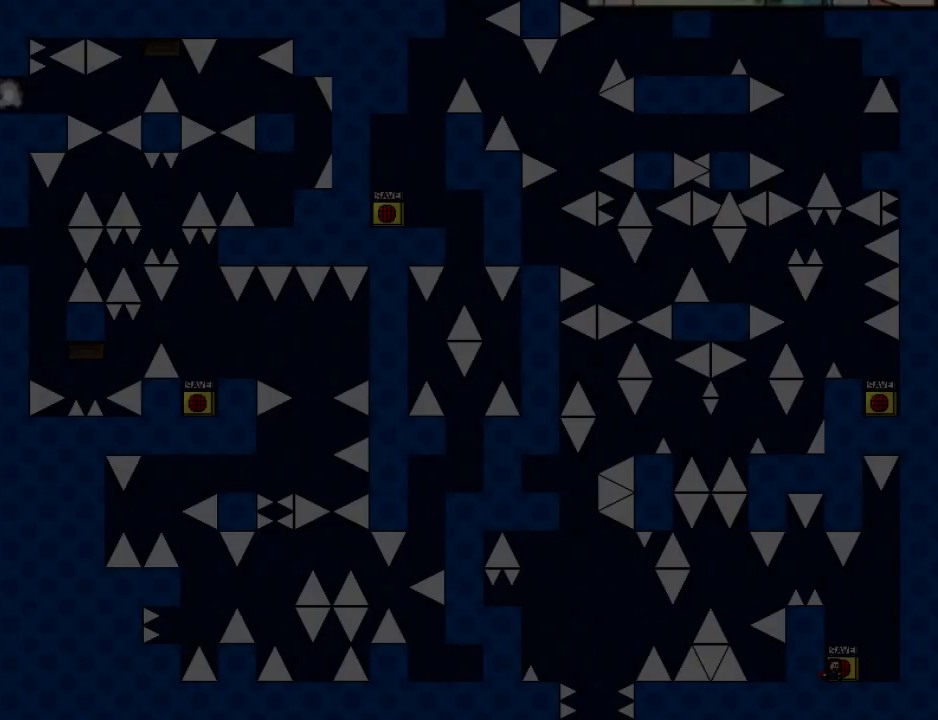
{"keys": ["left", "shift"], "events": [[20, "left", "down"], [200, "left", "up"], [200, "shift", "down"], [460, "left", "down"]]}
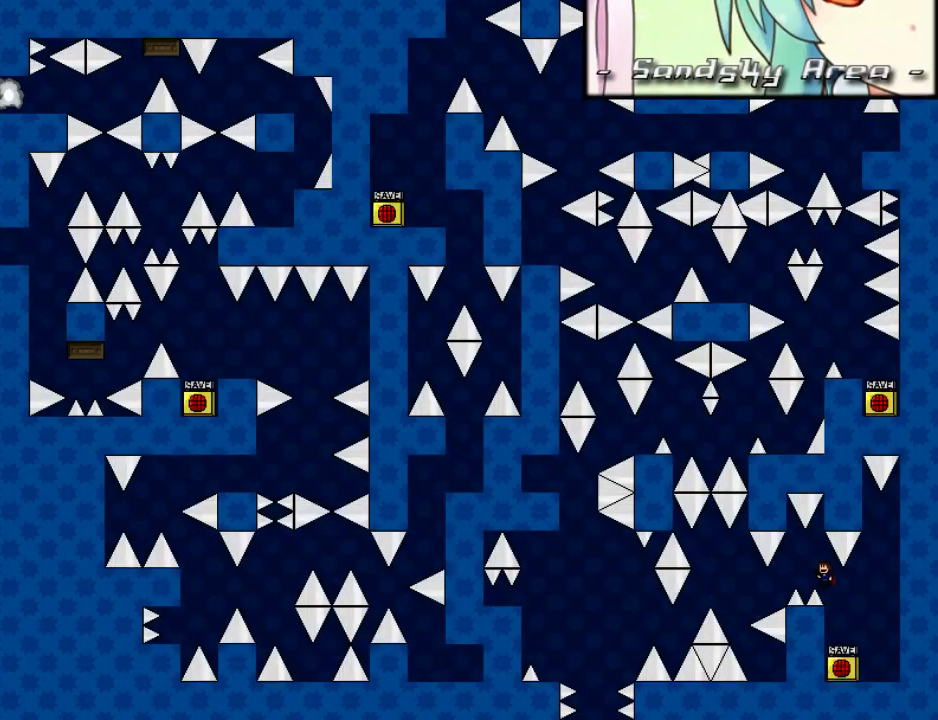
{"keys": [], "events": [[140, "shift", "up"], [320, "shift", "down"], [340, "shift", "up"], [500, "left", "up"]]}
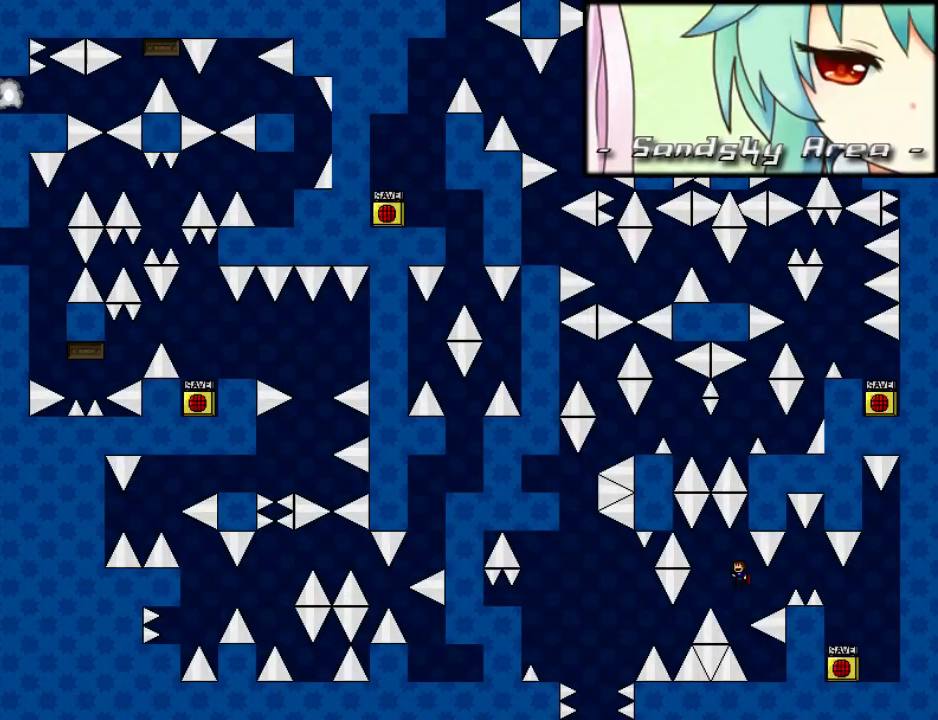
{"keys": ["right"], "events": [[300, "right", "down"]]}
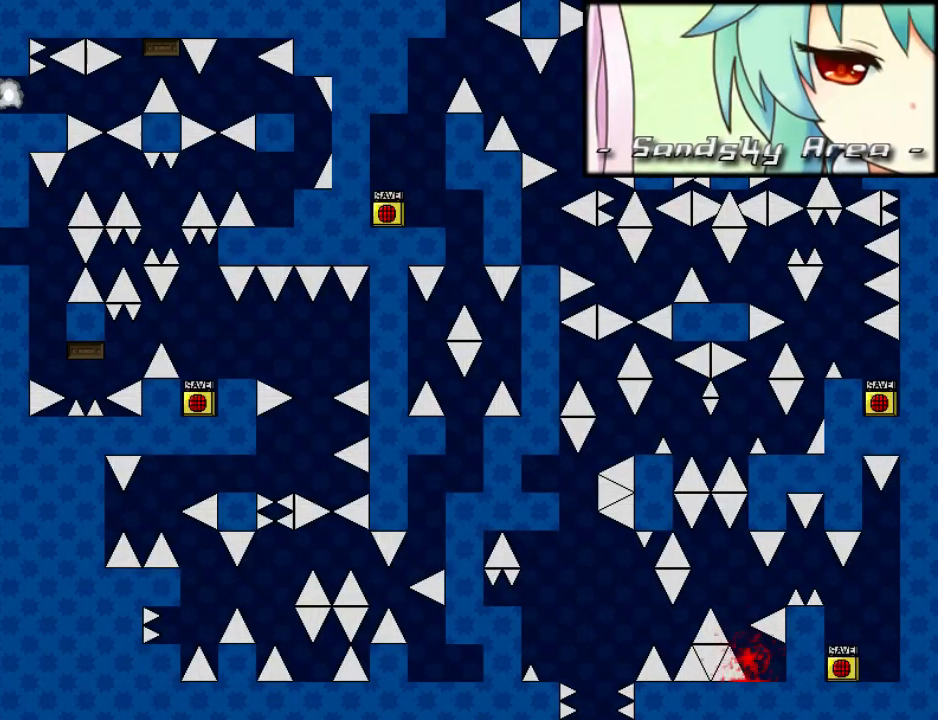
{"keys": ["shift"], "events": [[160, "left", "down"], [160, "r", "down"], [160, "right", "up"], [200, "r", "up"], [340, "shift", "down"], [360, "left", "up"]]}
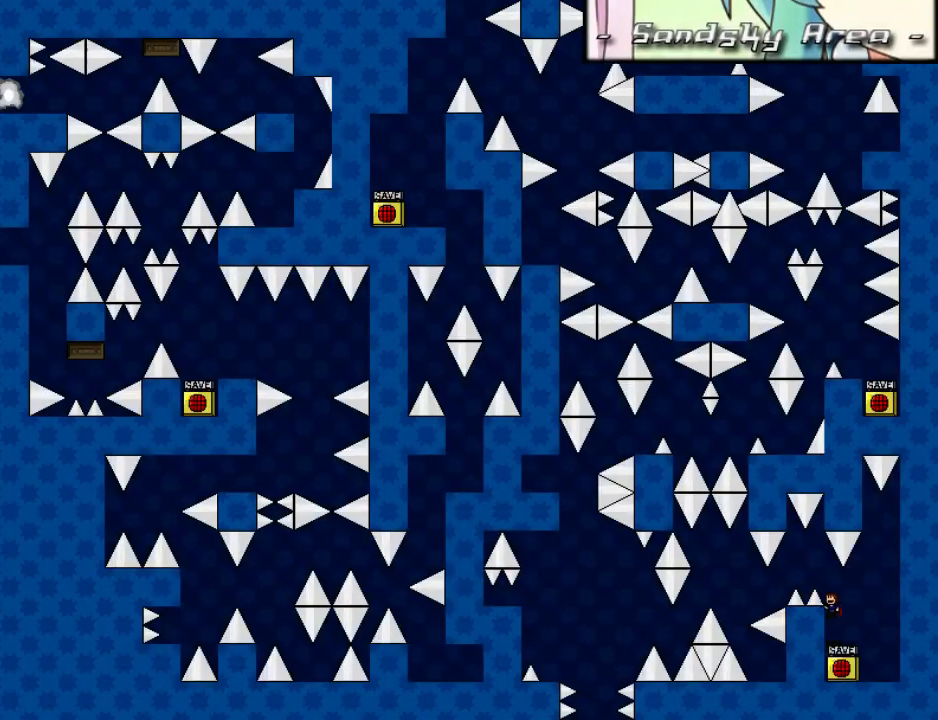
{"keys": ["left", "shift"], "events": [[100, "left", "down"], [280, "shift", "up"], [480, "shift", "down"]]}
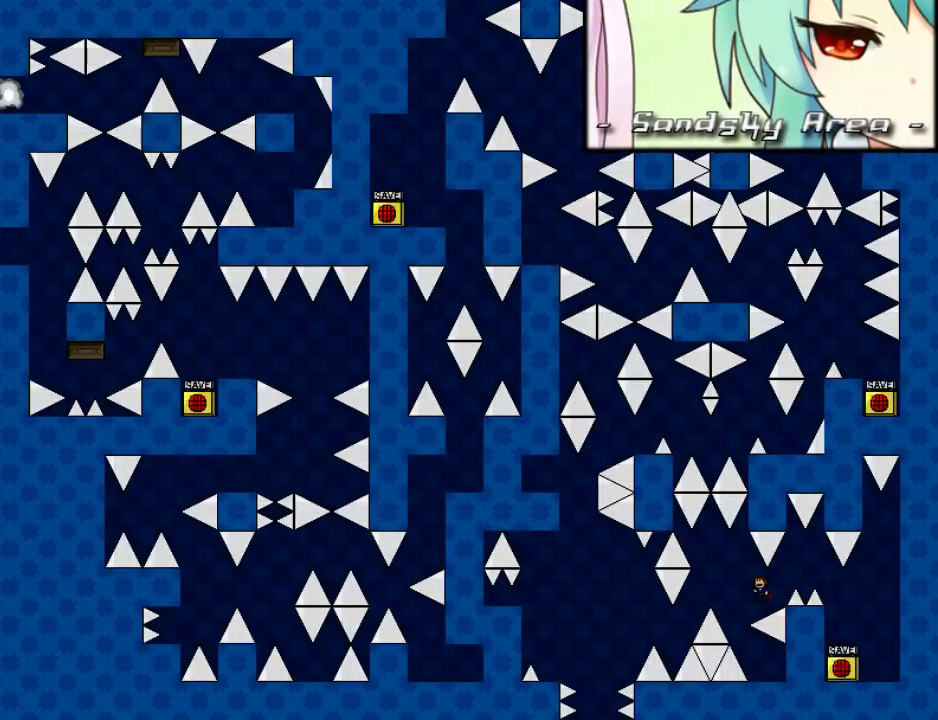
{"keys": ["right"], "events": [[20, "shift", "up"], [160, "left", "up"], [440, "right", "down"]]}
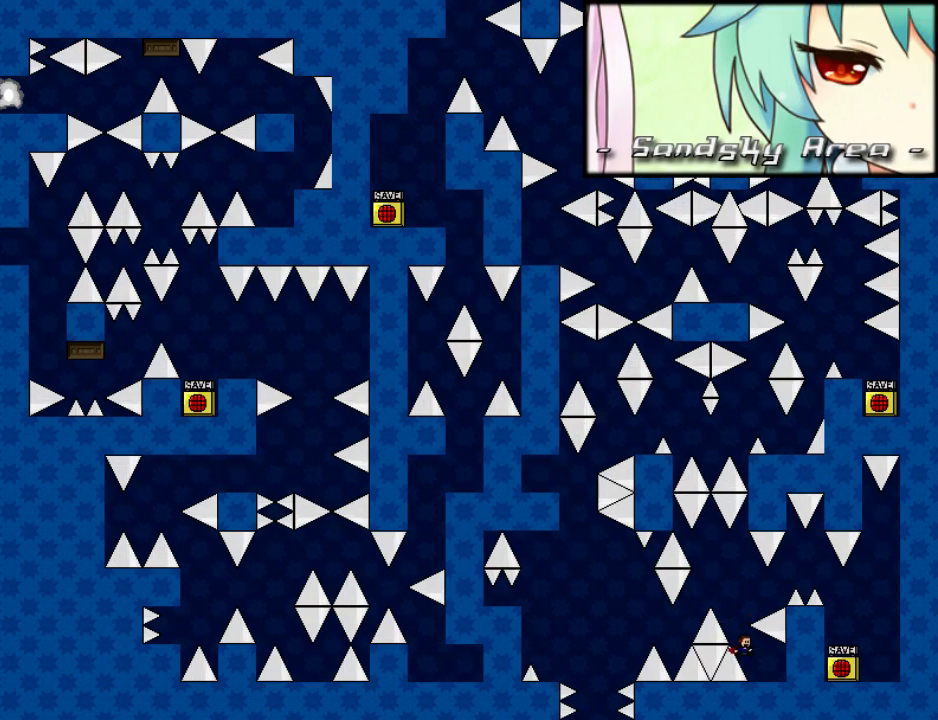
{"keys": [], "events": [[340, "right", "up"], [360, "left", "down"], [480, "left", "up"]]}
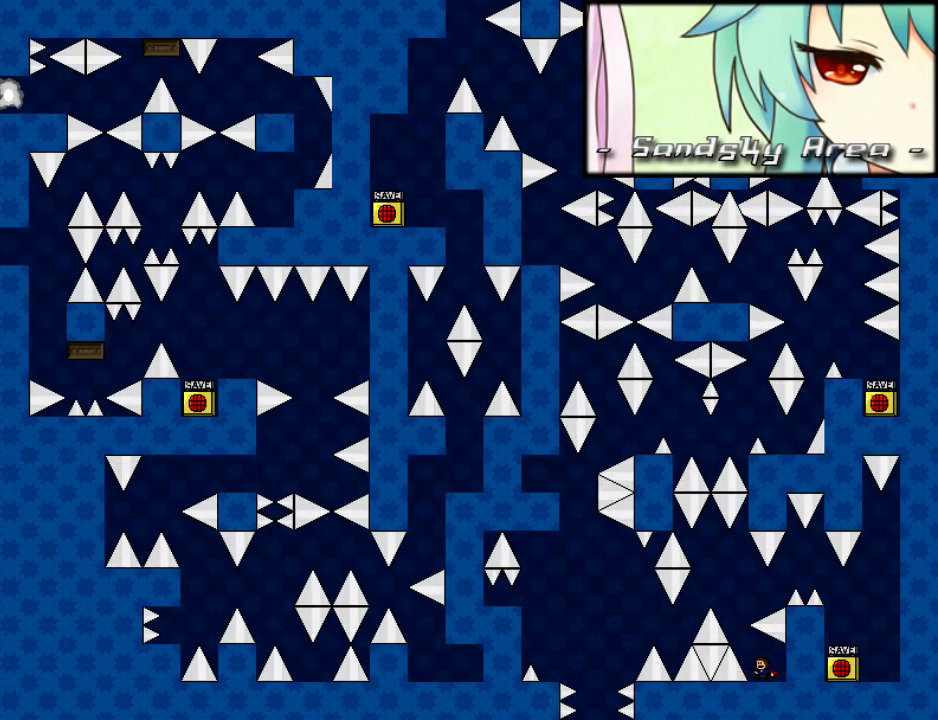
{"keys": [], "events": [[280, "left", "down"], [300, "left", "up"]]}
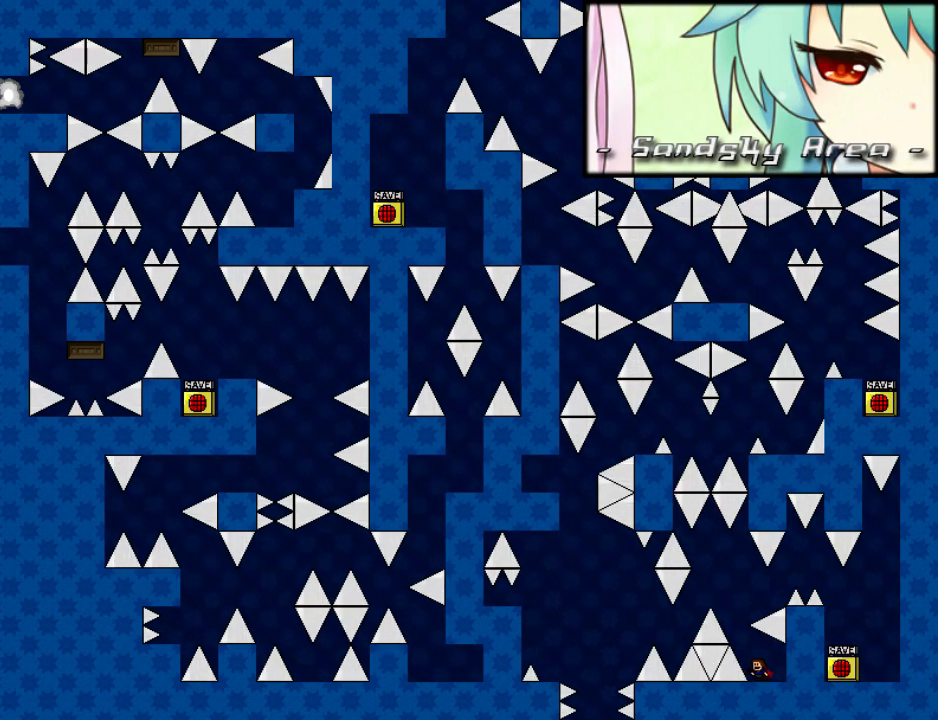
{"keys": [], "events": [[280, "left", "down"], [300, "left", "up"]]}
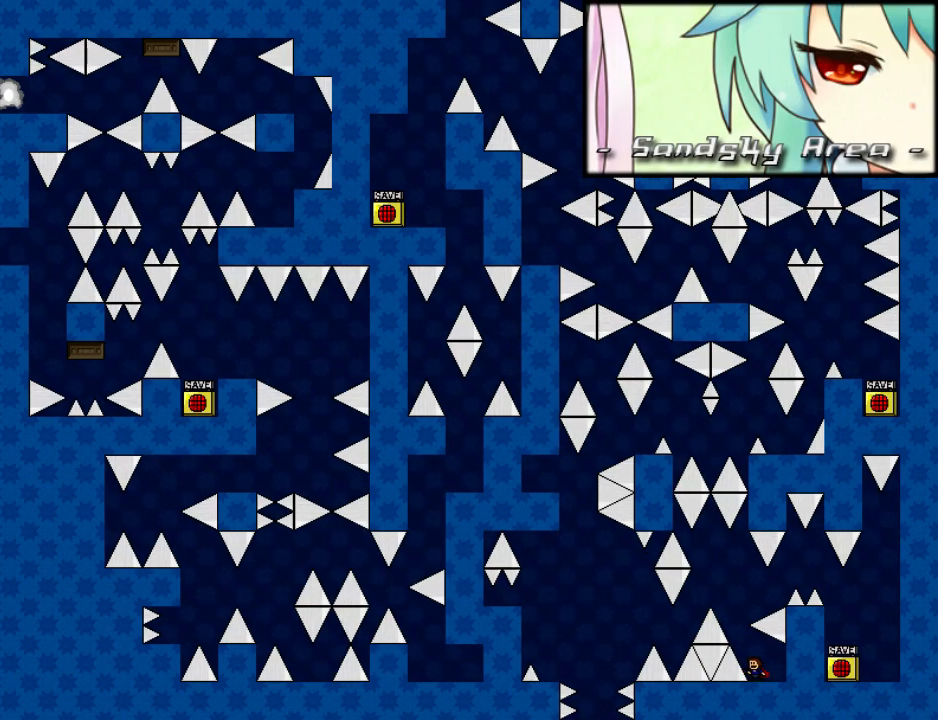
{"keys": [], "events": [[80, "left", "down"], [80, "shift", "down"], [320, "shift", "up"], [360, "left", "up"]]}
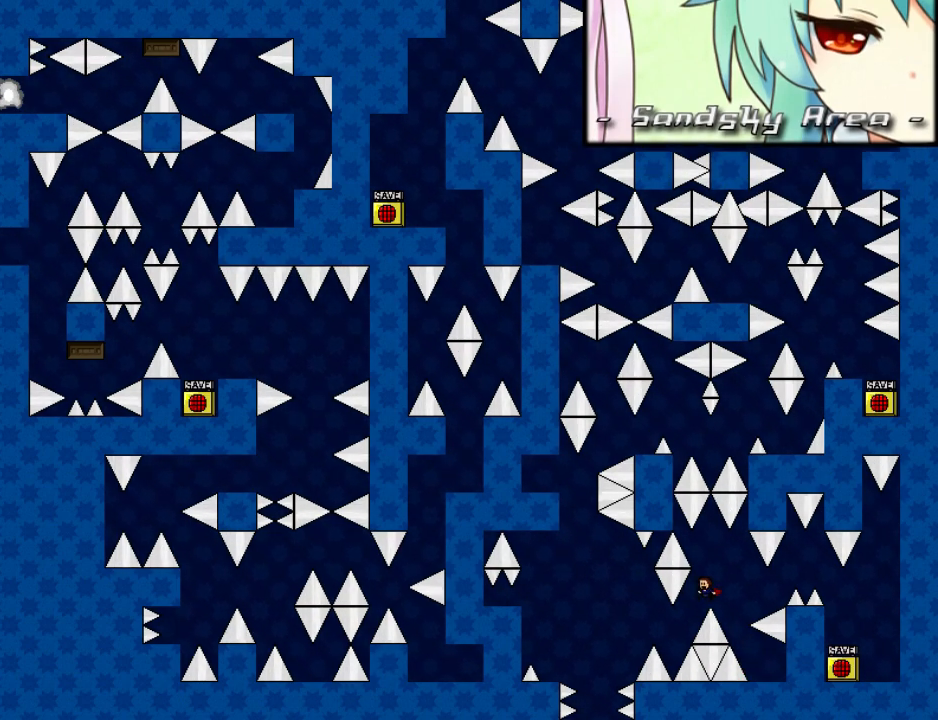
{"keys": ["left"], "events": [[40, "left", "down"], [220, "shift", "down"], [500, "shift", "up"]]}
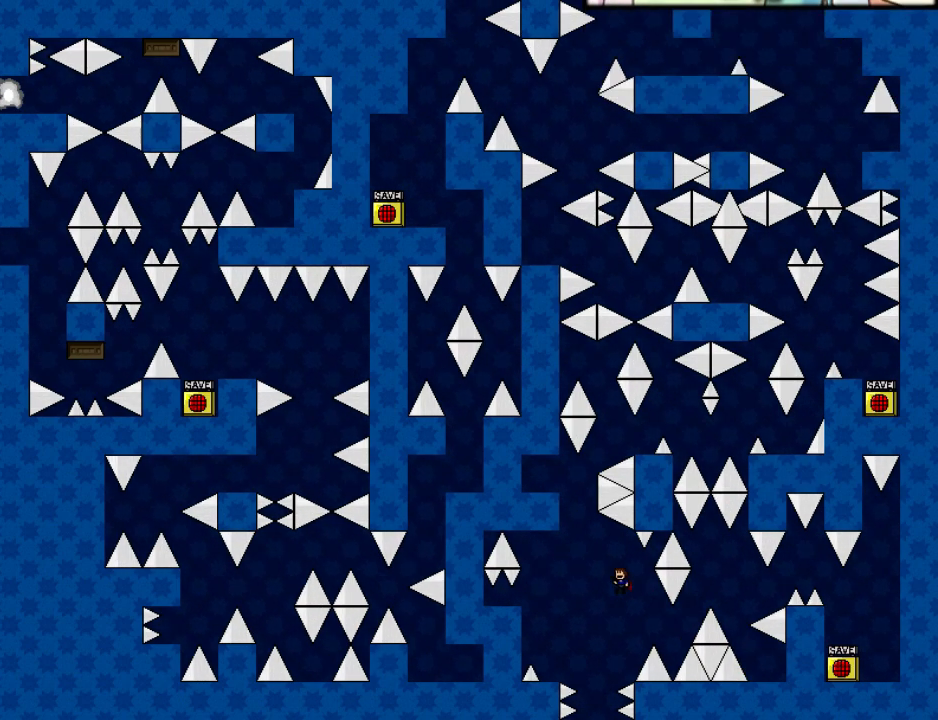
{"keys": ["right", "shift"], "events": [[400, "left", "up"], [440, "shift", "down"], [480, "right", "down"]]}
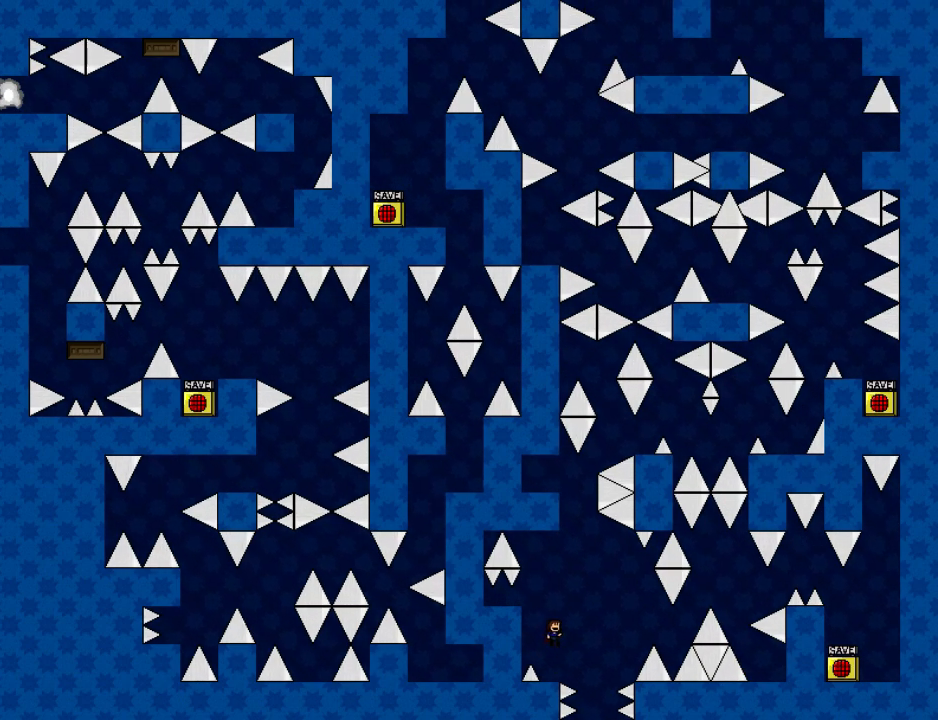
{"keys": ["left"], "events": [[100, "right", "up"], [140, "shift", "up"], [180, "shift", "down"], [400, "left", "down"], [440, "shift", "up"]]}
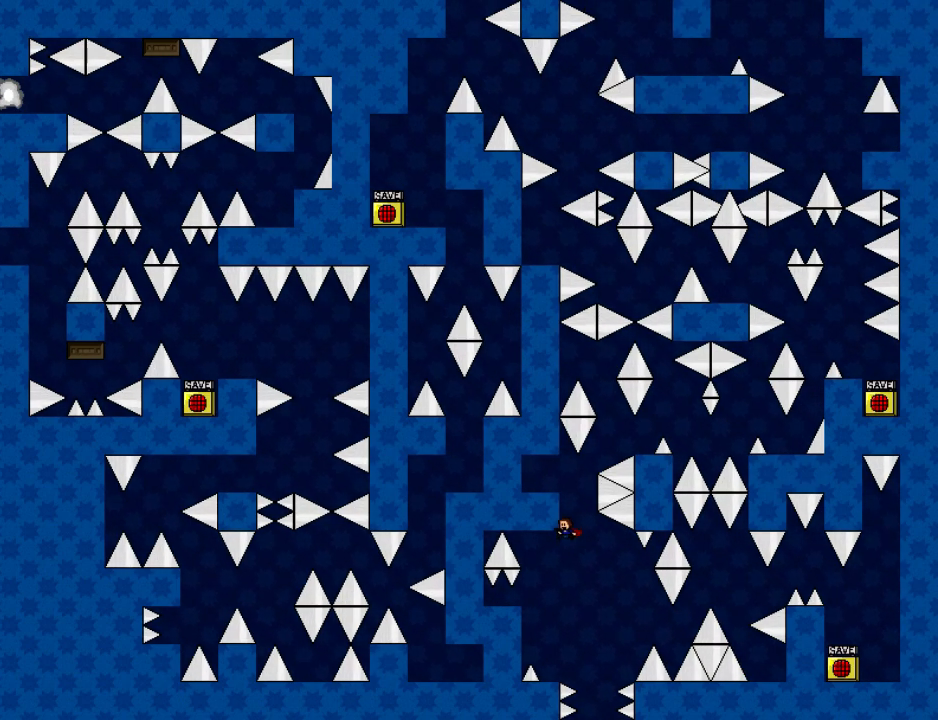
{"keys": [], "events": [[40, "left", "up"], [260, "left", "down"], [340, "left", "up"]]}
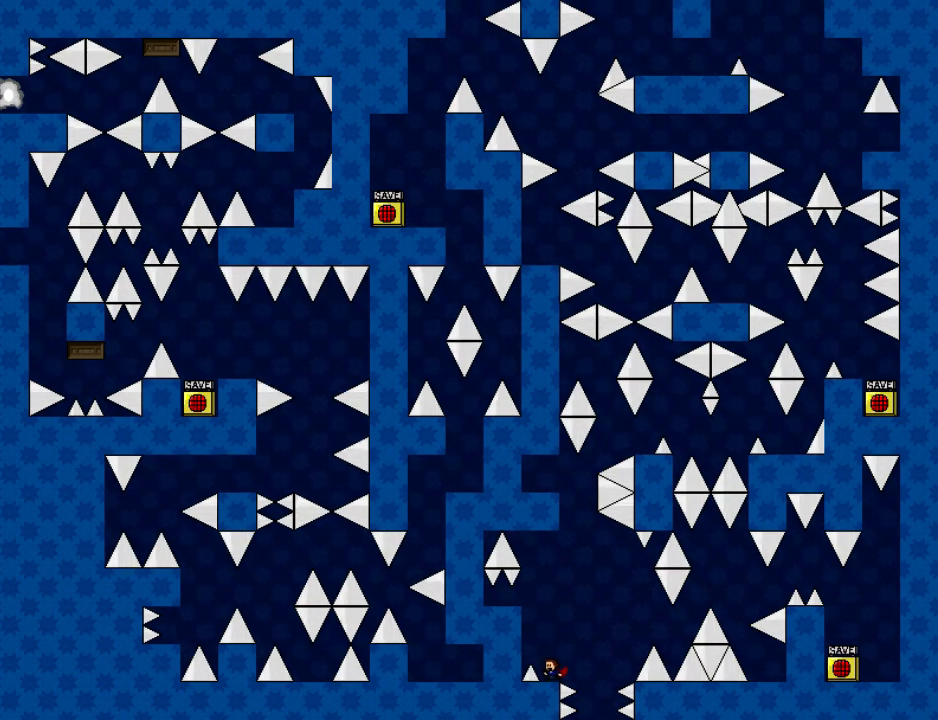
{"keys": [], "events": [[40, "shift", "down"], [140, "left", "down"], [200, "shift", "up"], [260, "left", "up"], [360, "shift", "down"], [380, "shift", "up"]]}
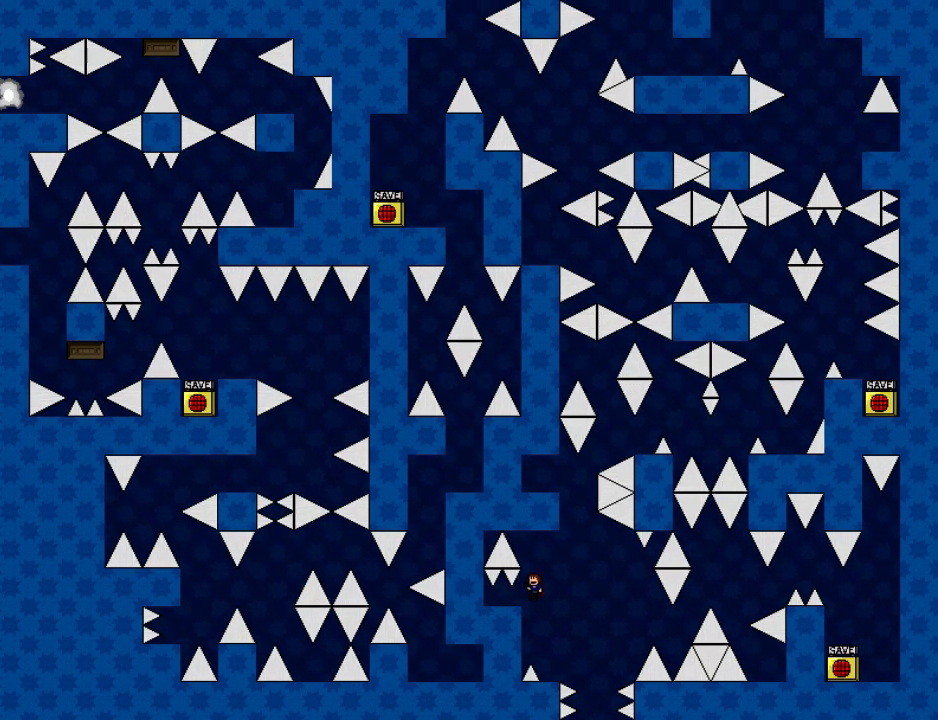
{"keys": [], "events": [[100, "left", "down"], [140, "left", "up"]]}
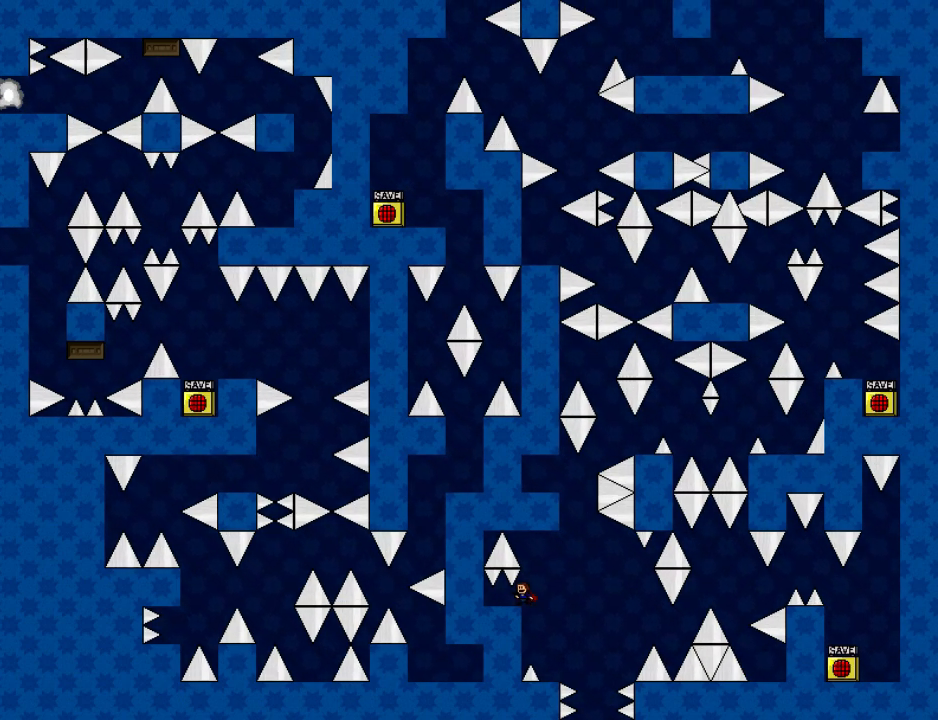
{"keys": ["left", "shift"], "events": [[20, "right", "down"], [20, "shift", "down"], [100, "shift", "up"], [260, "shift", "down"], [320, "right", "up"], [340, "left", "down"]]}